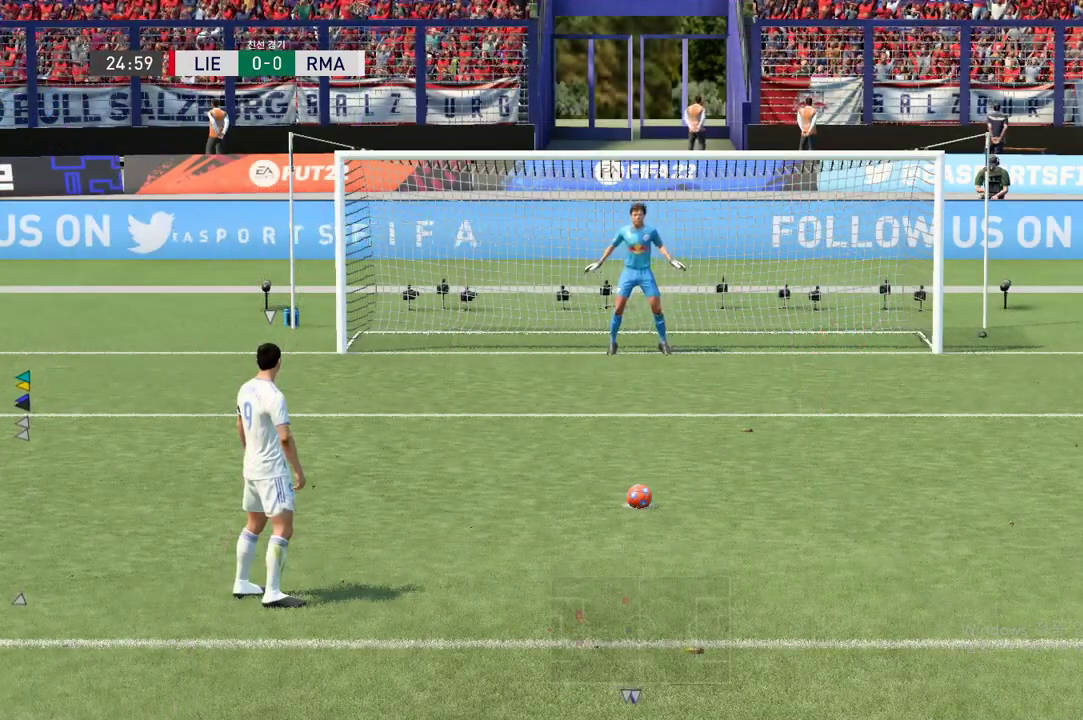
Gameplay with a controller (Xbox layout); each line is a JSON object with the inputs held at the frame after it. "events" lists button and stick changes between this image and that frame as [ms after this image, input, new state], when the widget could be followed in between. Not read: L3 R3.
{"buttons": [], "left_stick": "center", "right_stick": "left", "events": [[84, "right_stick", "left"], [185, "right_stick", "center"], [487, "right_stick", "left"]]}
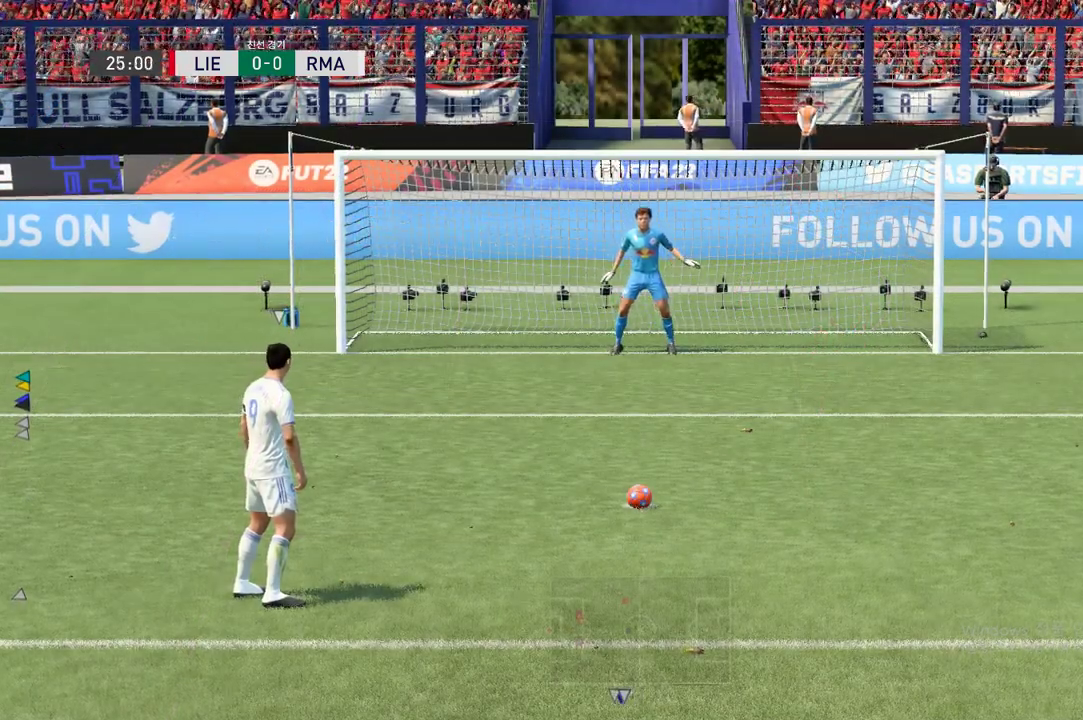
{"buttons": [], "left_stick": "center", "right_stick": "center", "events": [[101, "right_stick", "center"], [269, "right_stick", "up-left"], [504, "right_stick", "center"]]}
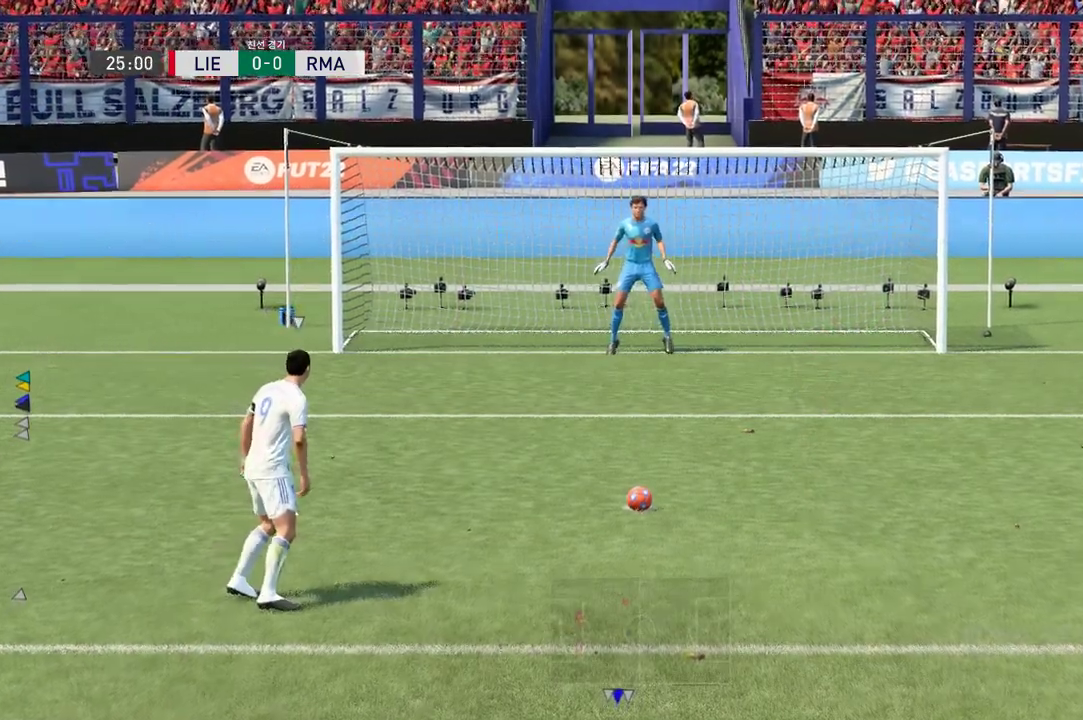
{"buttons": [], "left_stick": "center", "right_stick": "center", "events": []}
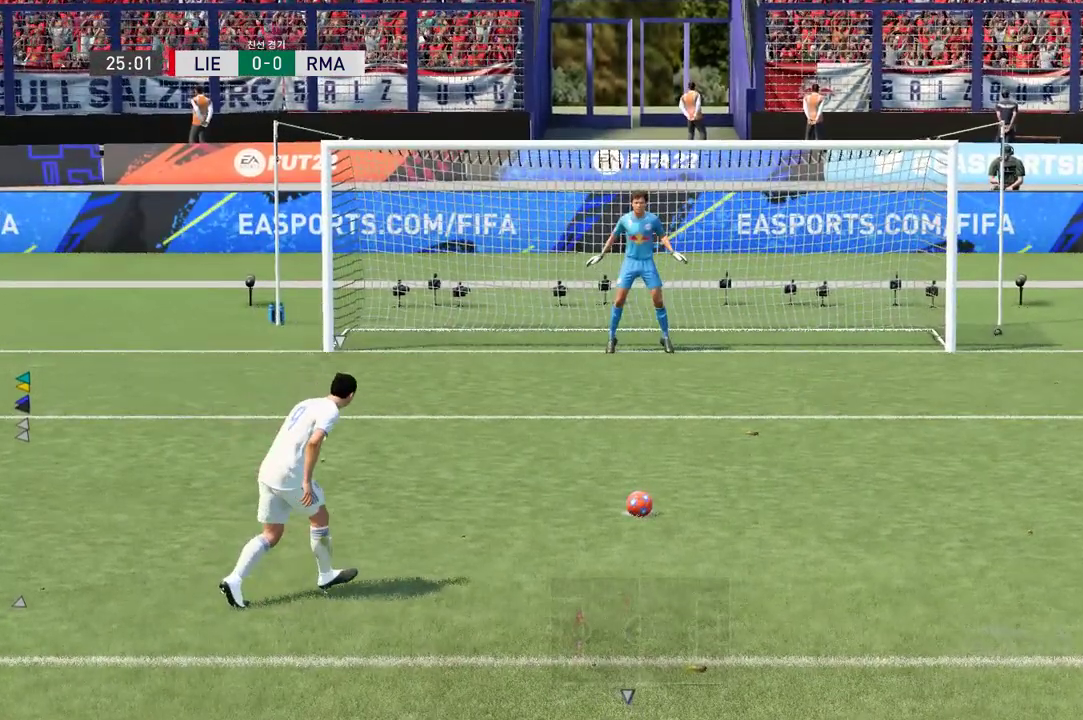
{"buttons": [], "left_stick": "center", "right_stick": "center", "events": []}
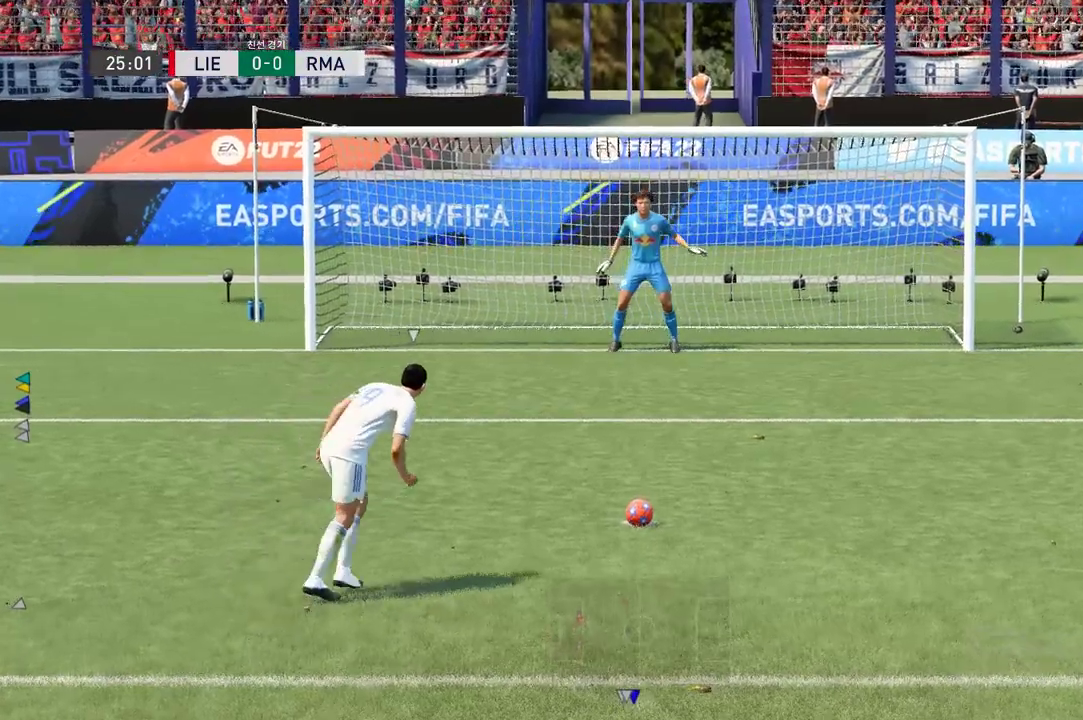
{"buttons": [], "left_stick": "center", "right_stick": "center", "events": []}
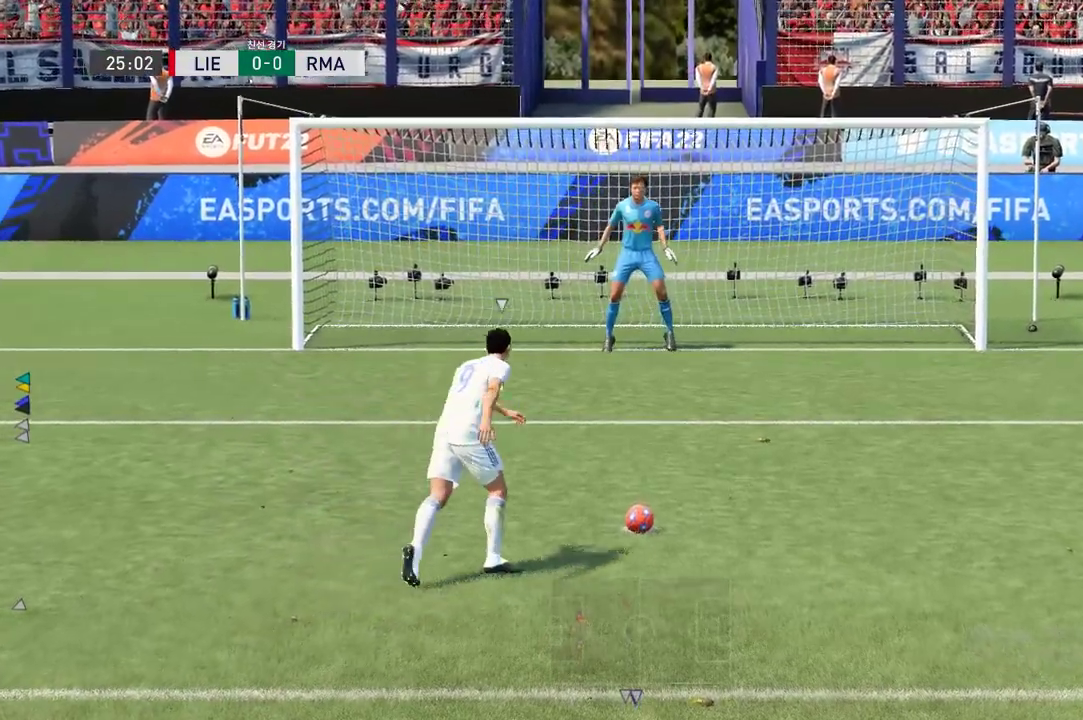
{"buttons": [], "left_stick": "center", "right_stick": "center", "events": []}
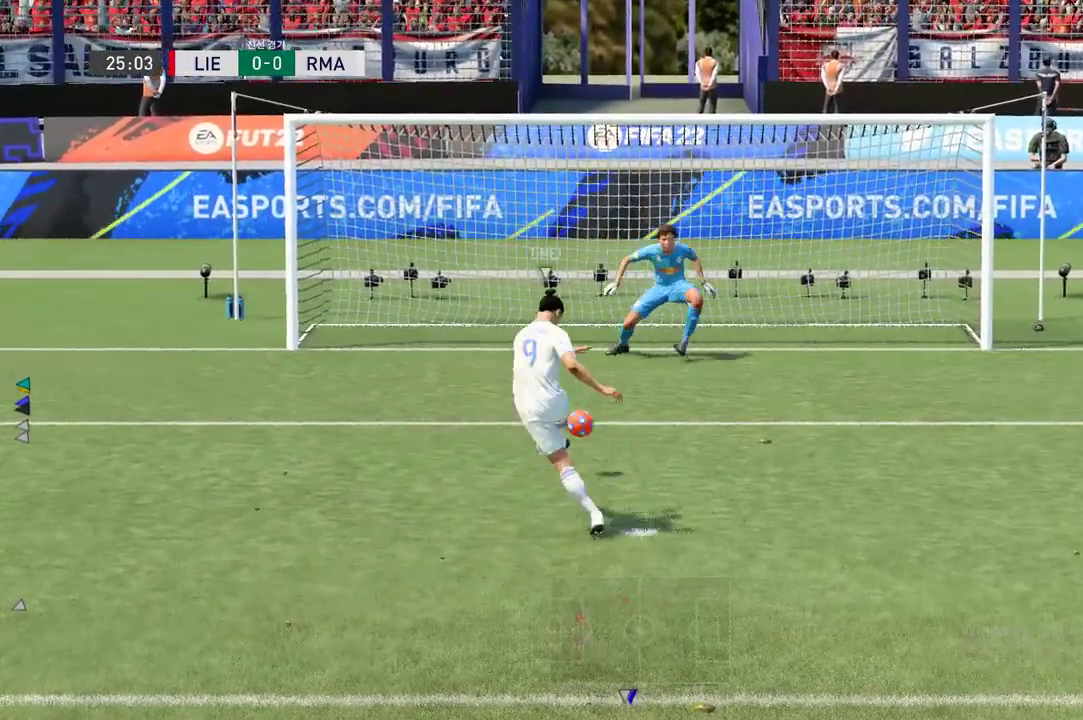
{"buttons": [], "left_stick": "center", "right_stick": "center", "events": []}
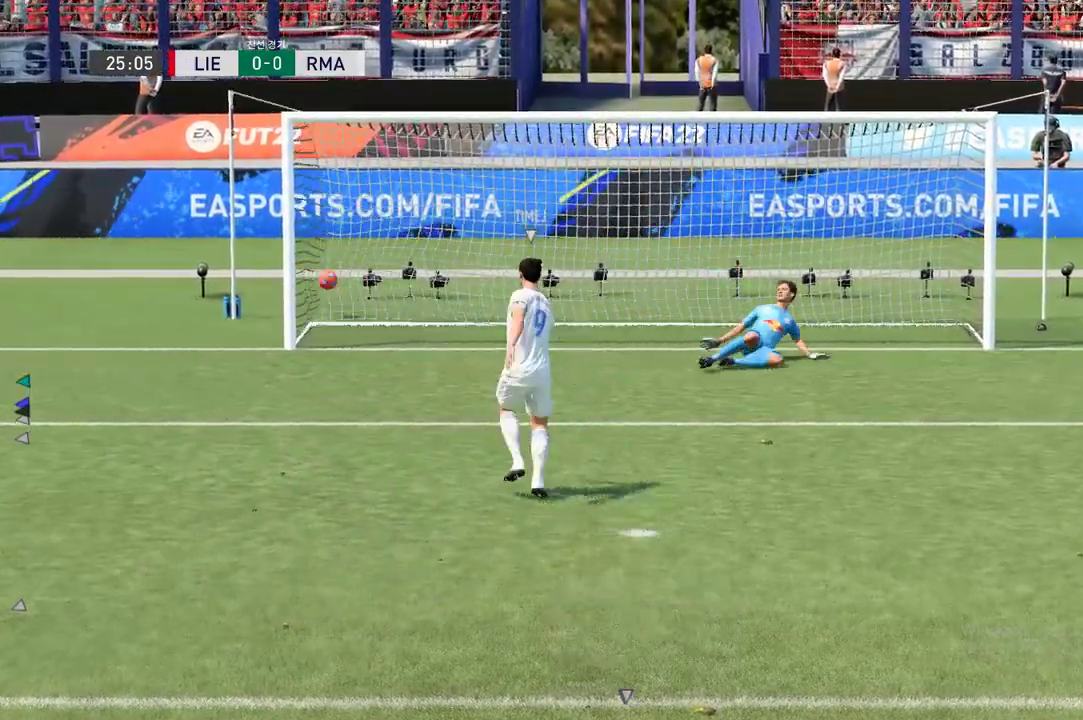
{"buttons": [], "left_stick": "center", "right_stick": "center", "events": []}
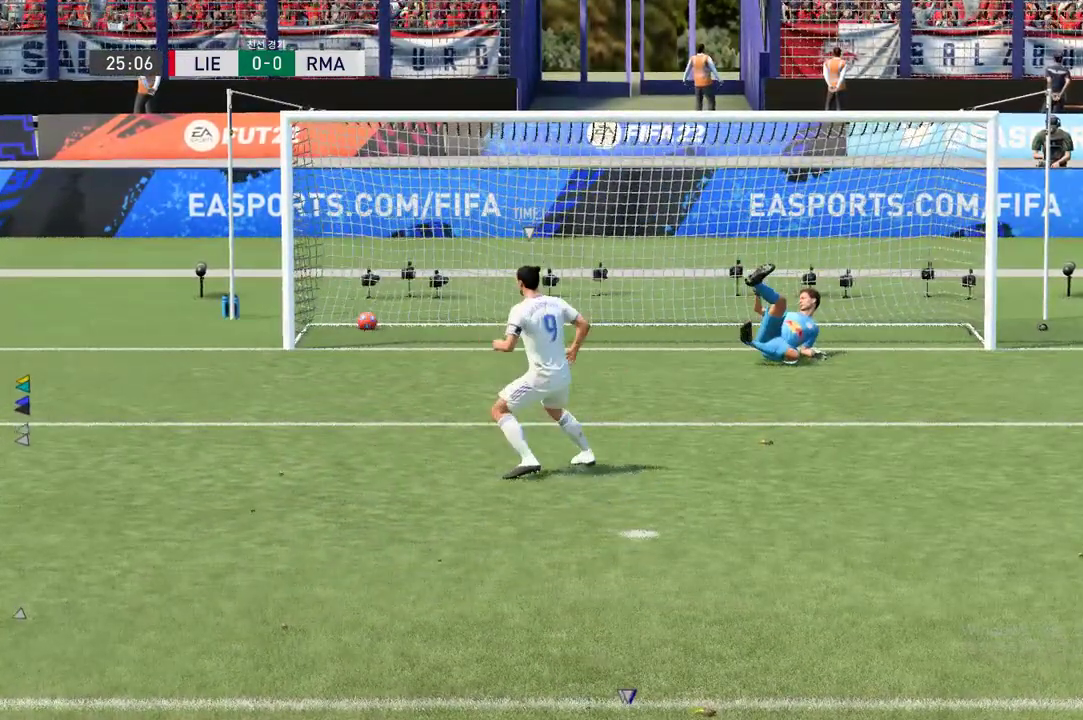
{"buttons": [], "left_stick": "center", "right_stick": "center", "events": [[67, "A", "down"], [117, "A", "up"], [168, "A", "down"], [269, "A", "up"], [353, "A", "down"], [454, "A", "up"]]}
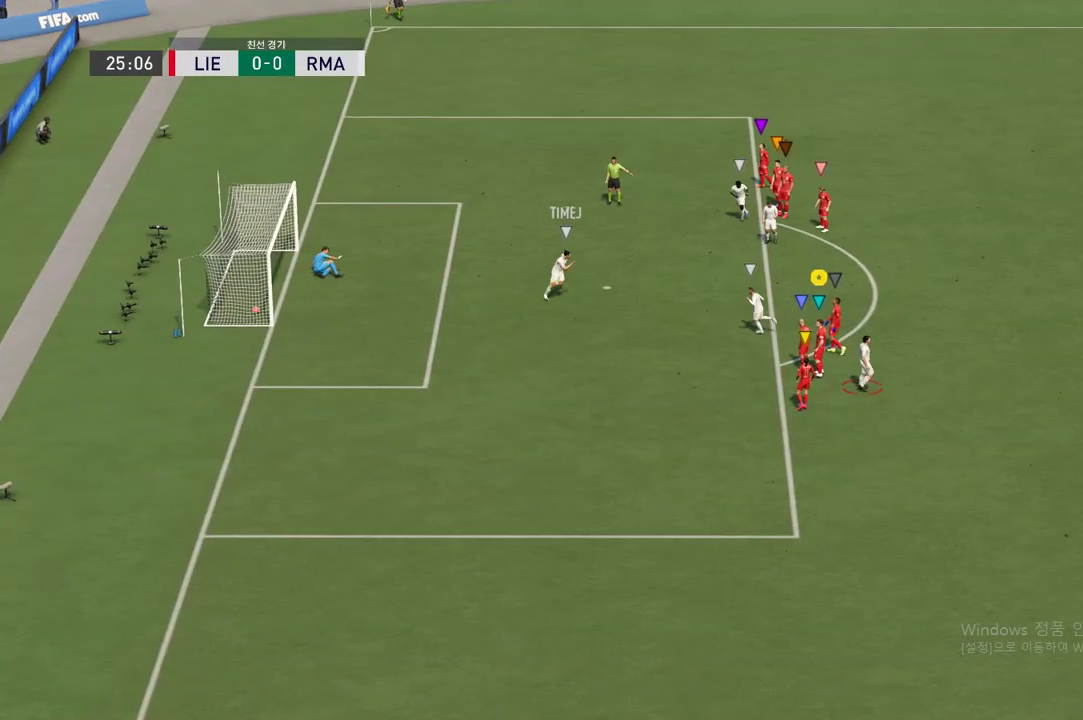
{"buttons": ["A"], "left_stick": "center", "right_stick": "center", "events": [[51, "A", "down"], [135, "A", "up"], [337, "A", "down"], [421, "A", "up"], [505, "A", "down"]]}
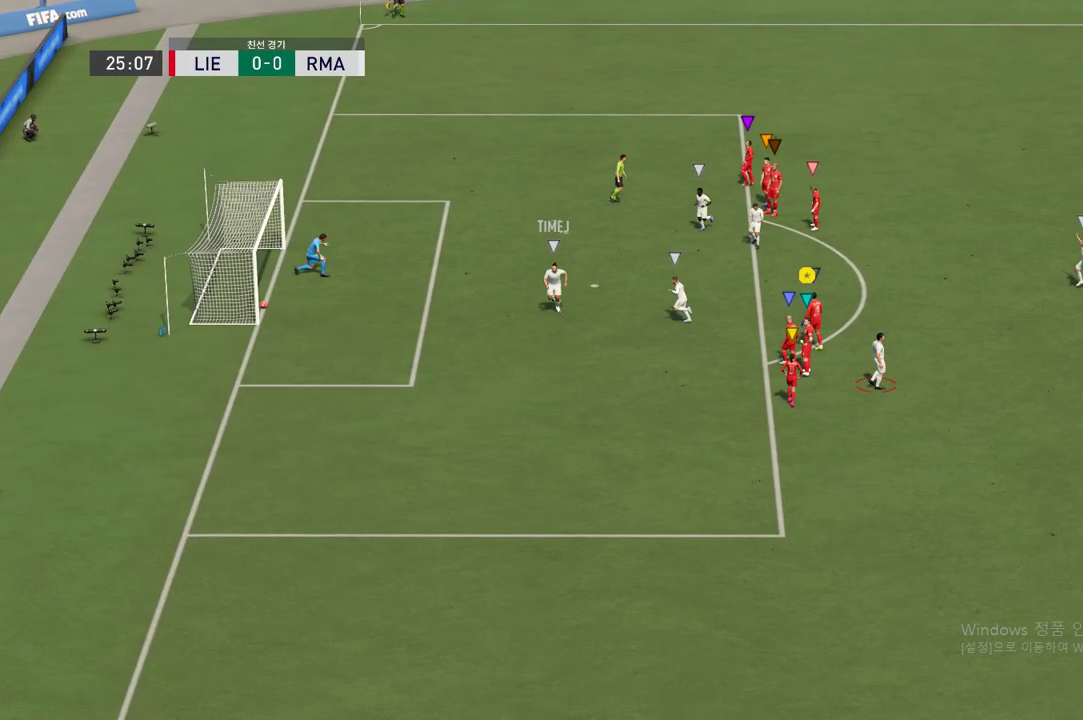
{"buttons": [], "left_stick": "center", "right_stick": "center", "events": [[117, "A", "up"], [151, "A", "down"], [286, "A", "up"], [353, "A", "down"], [454, "A", "up"]]}
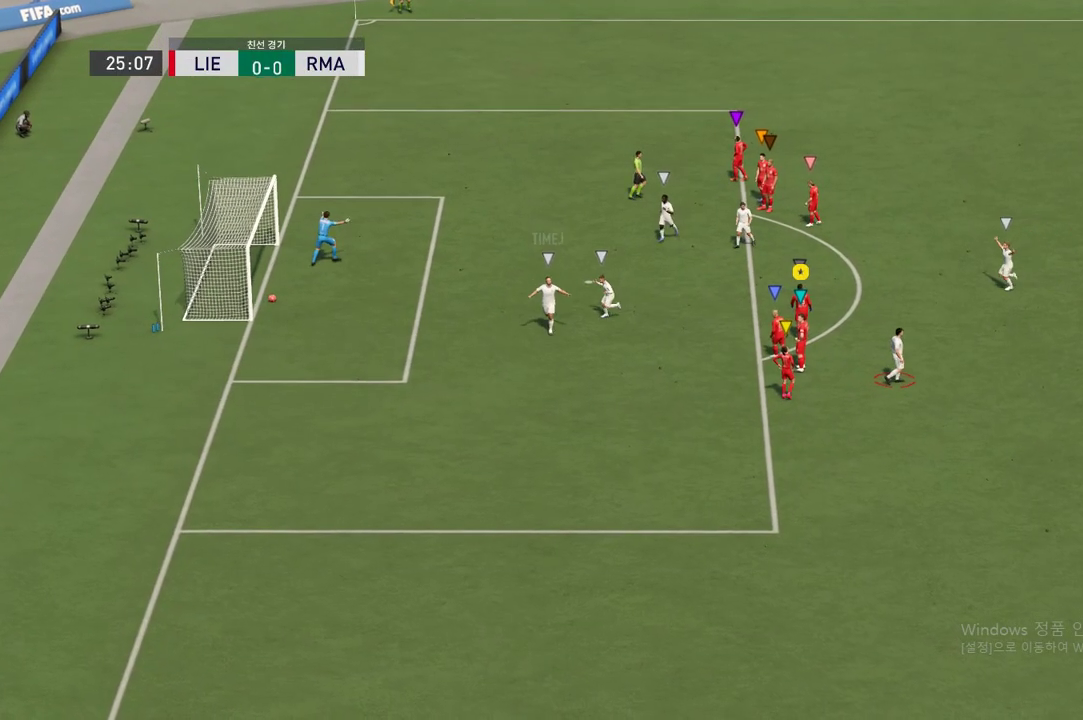
{"buttons": [], "left_stick": "center", "right_stick": "center", "events": [[34, "A", "down"], [118, "A", "up"], [185, "A", "down"], [286, "A", "up"], [354, "A", "down"], [488, "A", "up"]]}
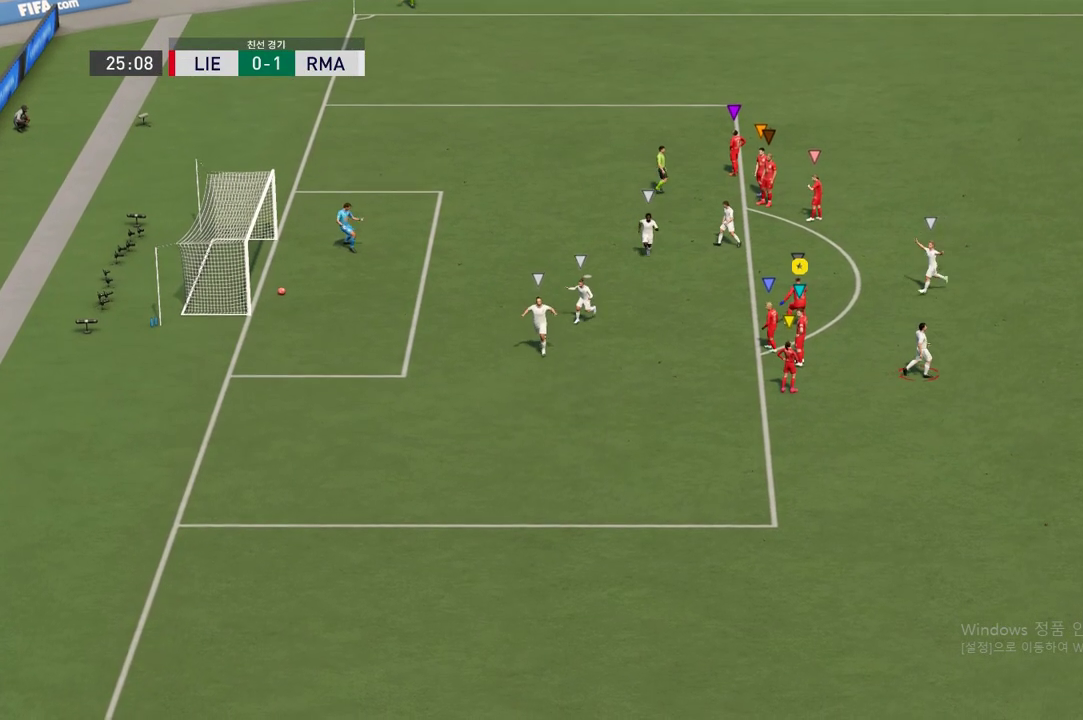
{"buttons": [], "left_stick": "center", "right_stick": "center", "events": [[252, "A", "down"], [387, "A", "up"]]}
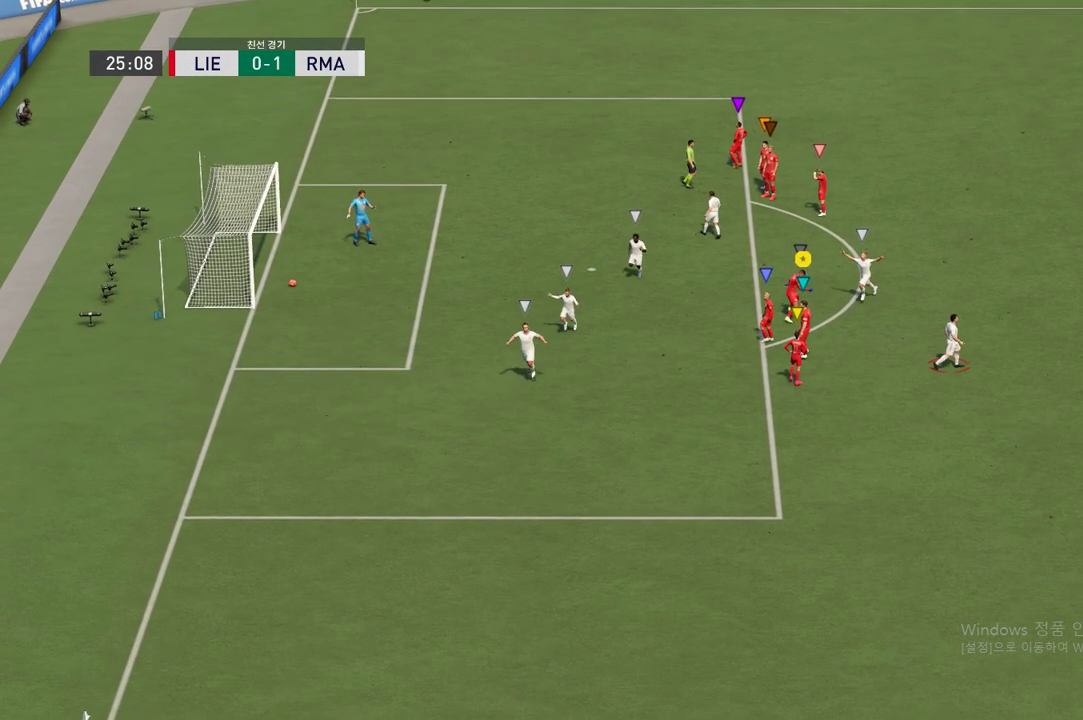
{"buttons": [], "left_stick": "center", "right_stick": "center", "events": [[17, "A", "down"], [236, "A", "up"], [303, "A", "down"], [471, "A", "up"]]}